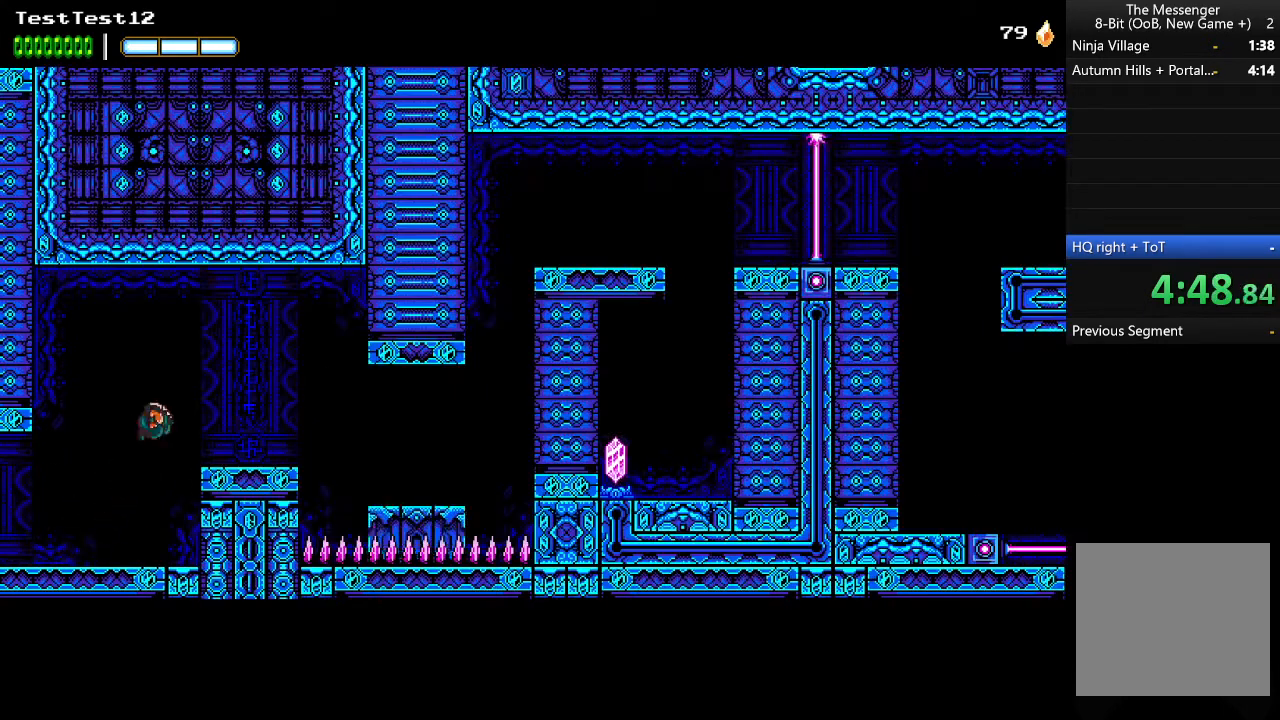
Gameplay with a controller (Xbox layout); each line is a JSON object with the inputs held at the frame after it. "events" lists button and stick changes between this image and that frame as [ms after this image, input, new state], when the widget could be followed in between. Not read: R3 right_stick.
{"buttons": [], "left_stick": "center", "events": [[333, "left_stick", "center"]]}
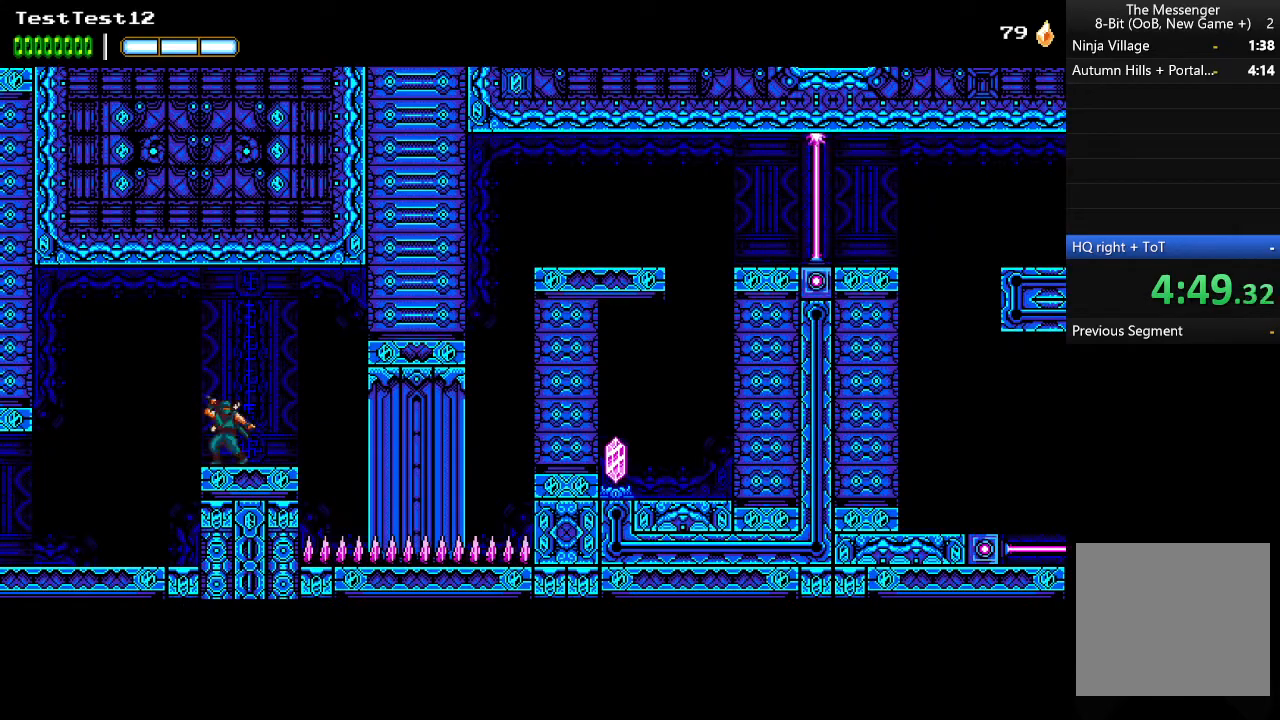
{"buttons": [], "left_stick": "right", "events": [[133, "left_stick", "right"], [267, "A", "down"], [333, "A", "up"]]}
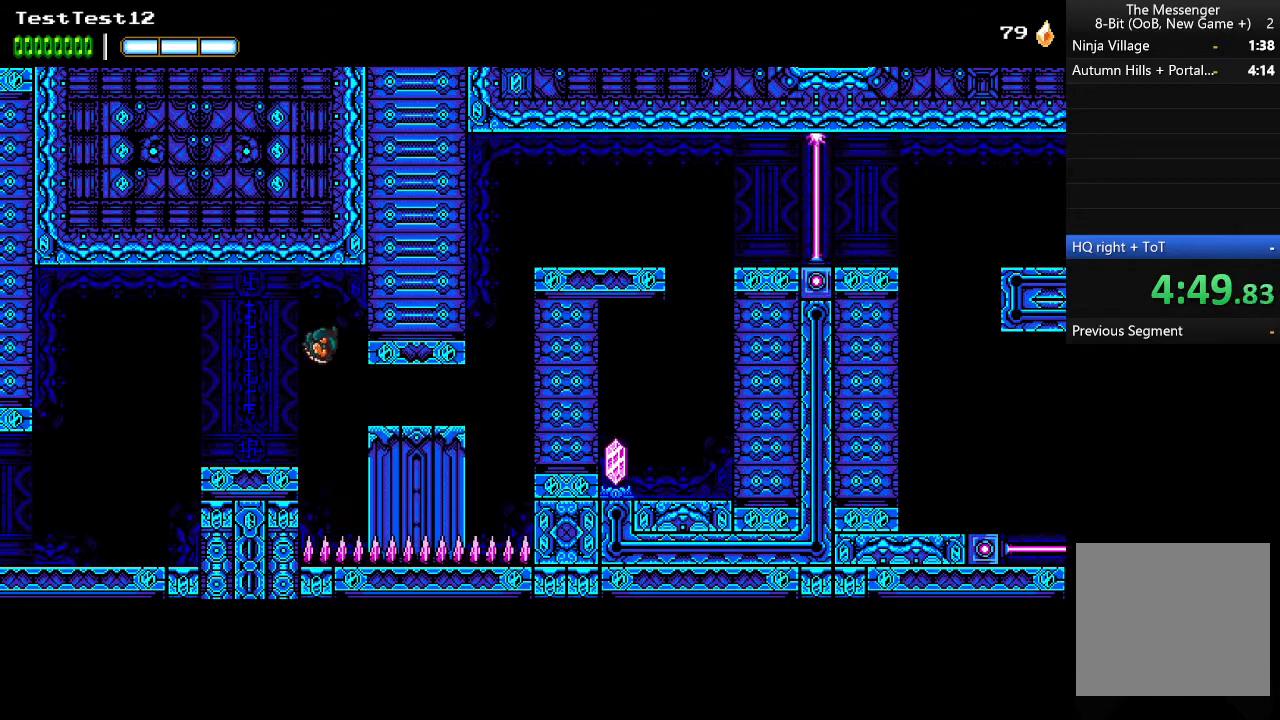
{"buttons": ["A"], "left_stick": "down", "events": [[467, "A", "down"], [500, "left_stick", "down"]]}
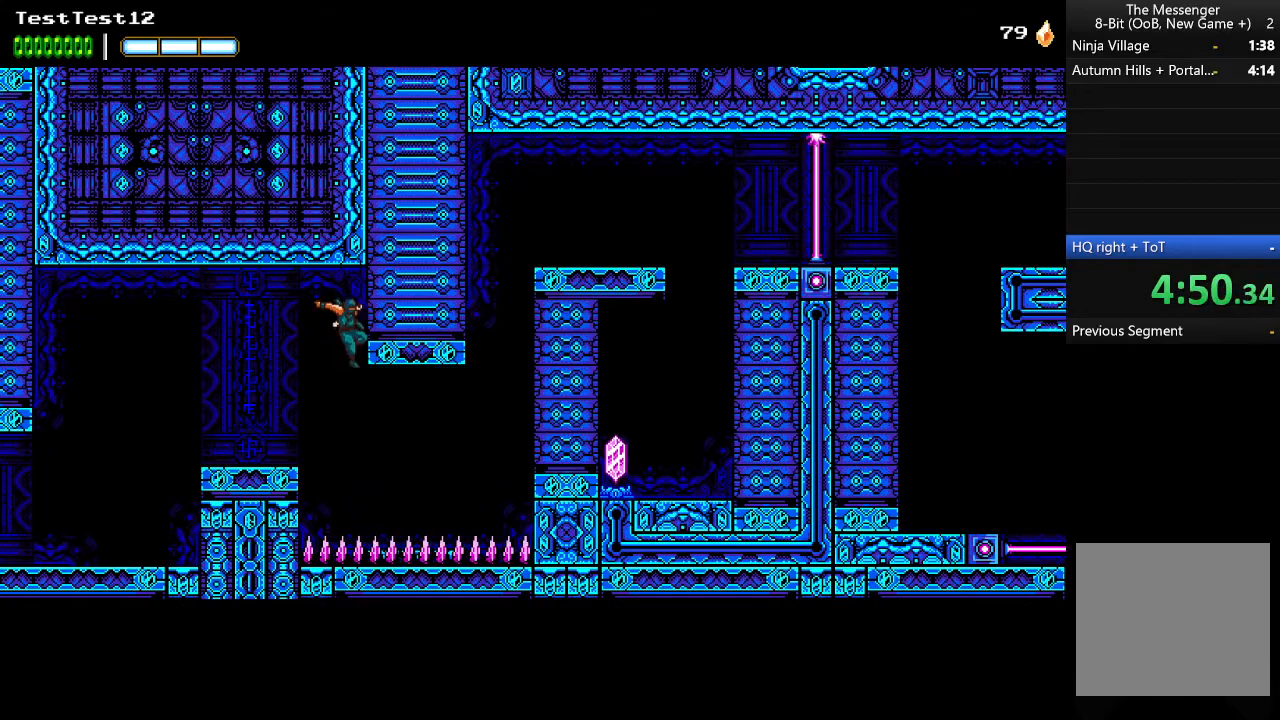
{"buttons": ["A"], "left_stick": "right", "events": [[67, "A", "up"], [167, "left_stick", "right"], [300, "B", "down"], [367, "B", "up"], [500, "A", "down"]]}
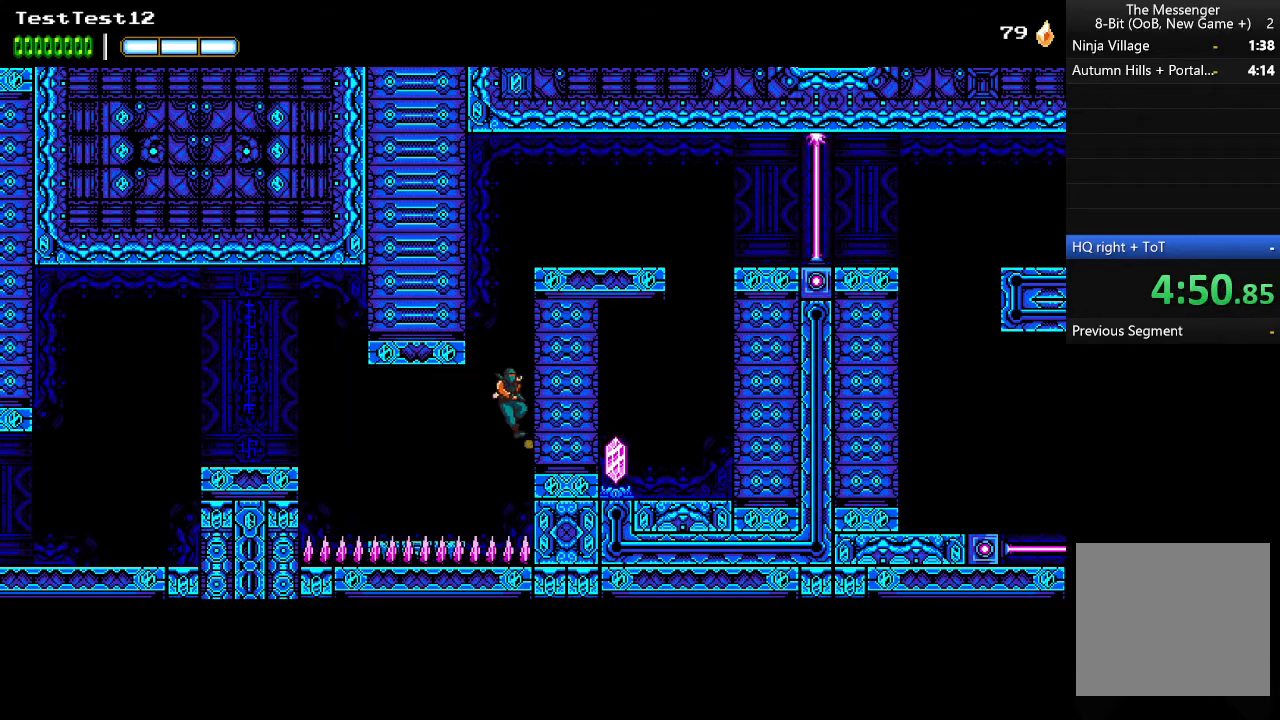
{"buttons": [], "left_stick": "right", "events": [[133, "A", "up"], [233, "A", "down"], [433, "A", "up"]]}
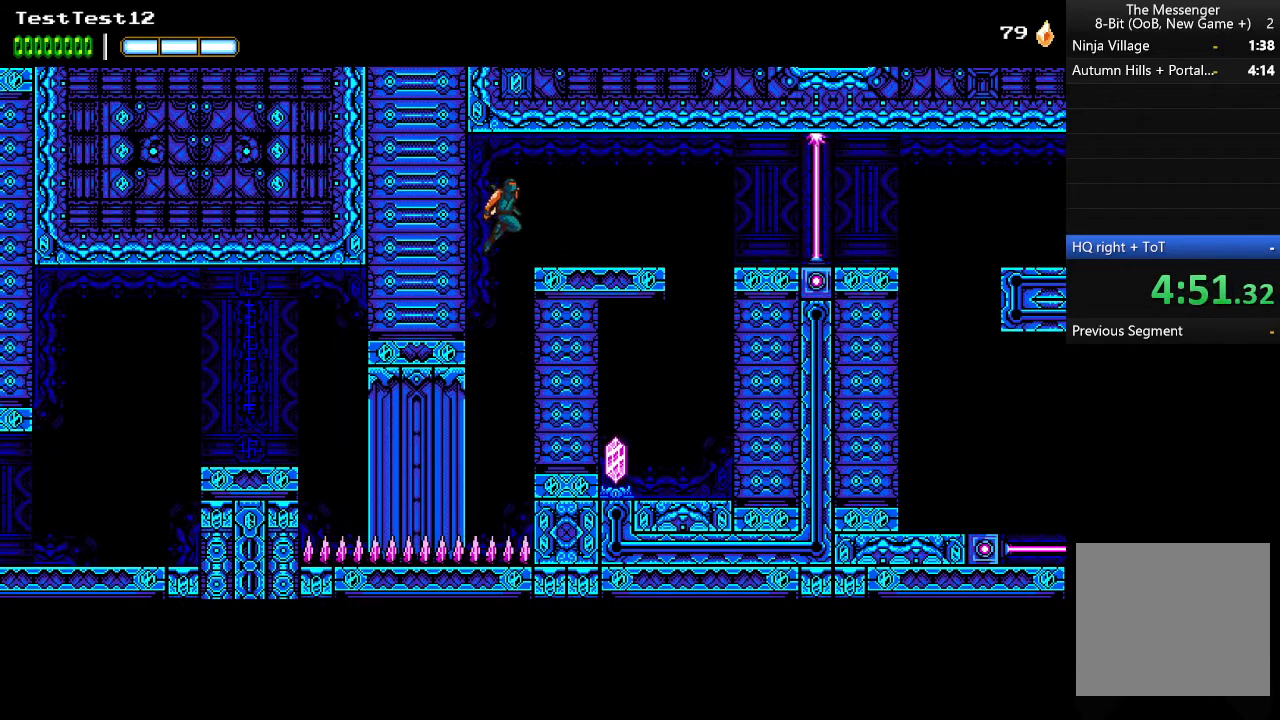
{"buttons": [], "left_stick": "right", "events": []}
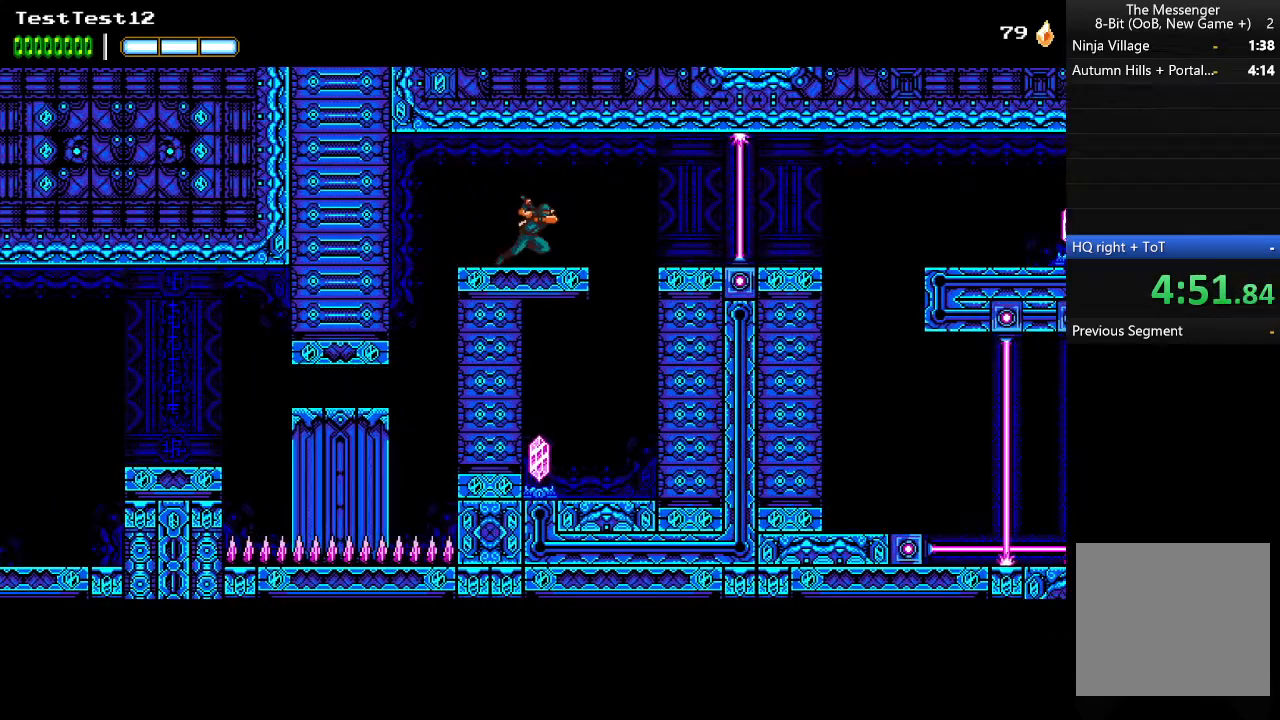
{"buttons": [], "left_stick": "left", "events": [[400, "left_stick", "center"], [500, "left_stick", "left"]]}
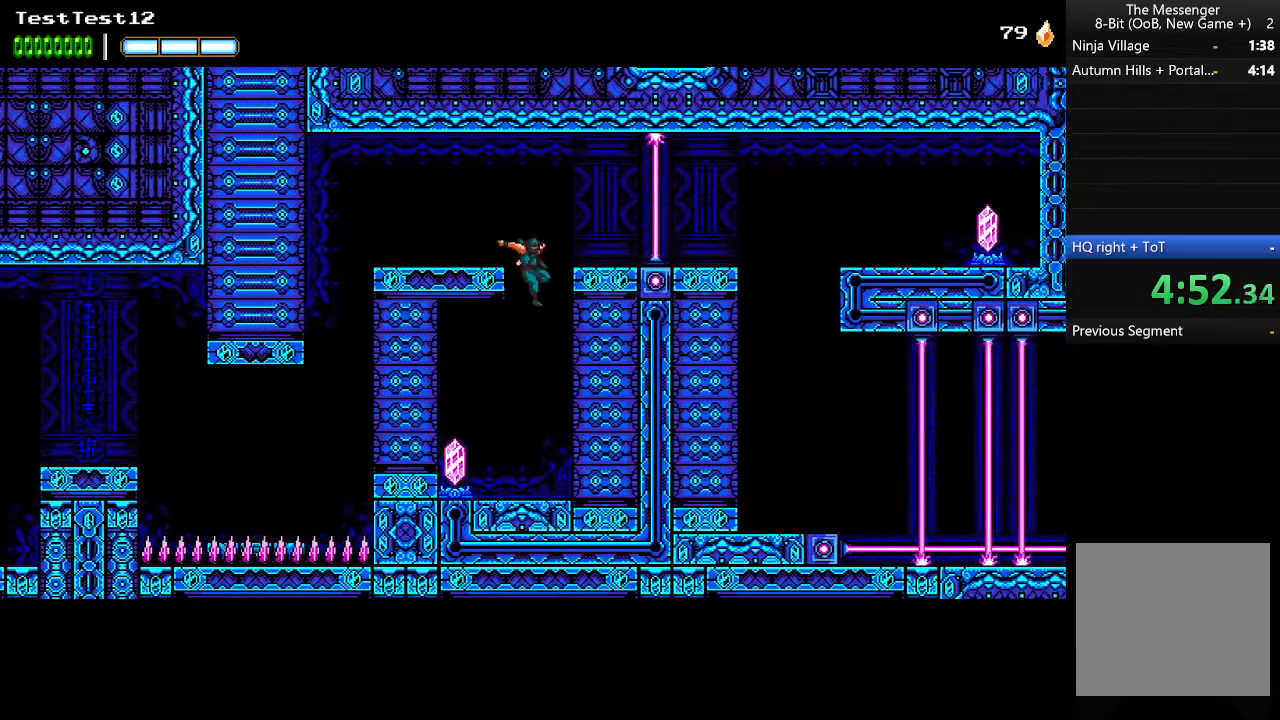
{"buttons": ["A"], "left_stick": "right", "events": [[167, "left_stick", "center"], [333, "X", "down"], [400, "X", "up"], [467, "A", "down"], [467, "left_stick", "right"]]}
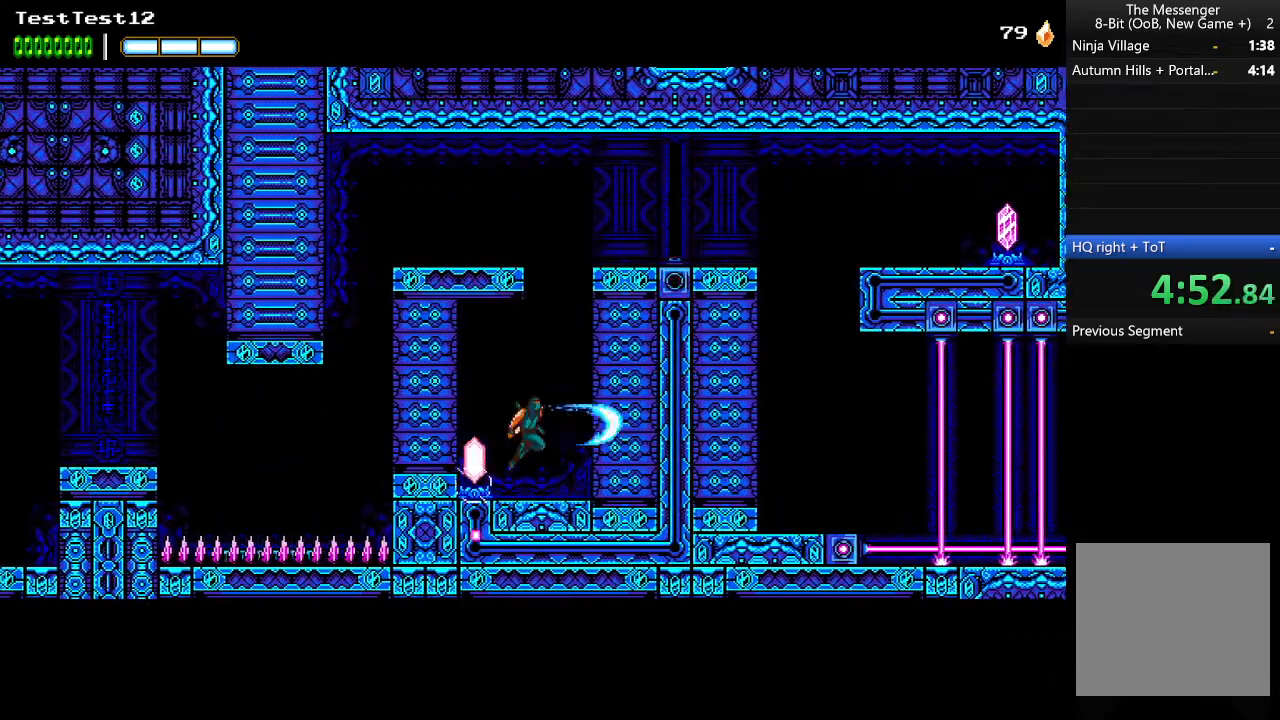
{"buttons": ["A"], "left_stick": "right", "events": [[167, "A", "up"], [233, "A", "down"]]}
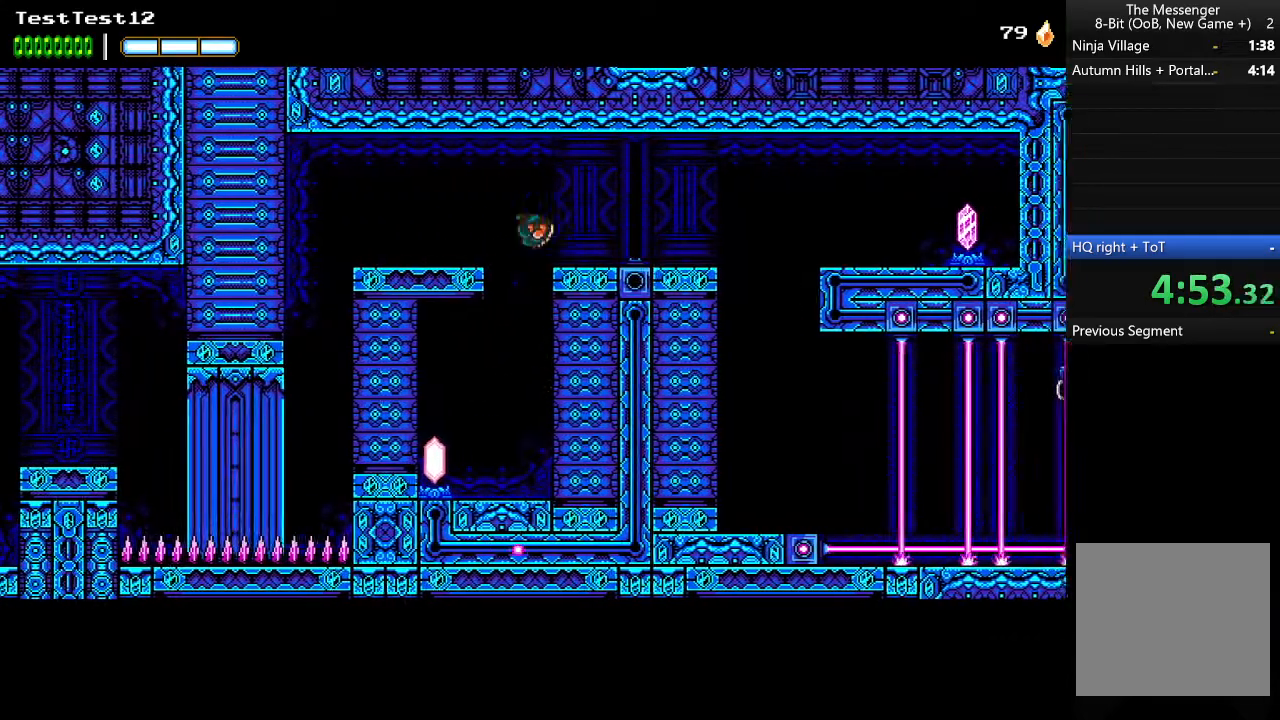
{"buttons": [], "left_stick": "right", "events": [[33, "A", "up"]]}
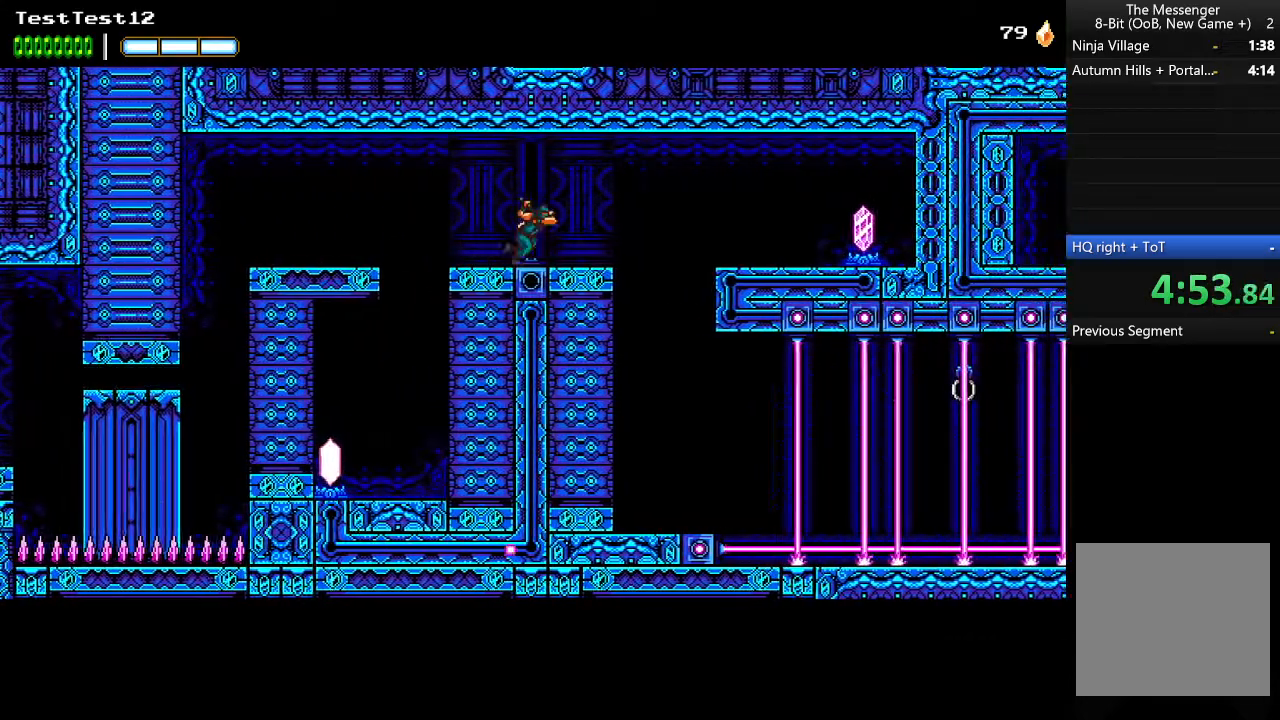
{"buttons": ["A"], "left_stick": "right", "events": [[300, "A", "down"], [400, "A", "up"], [433, "A", "down"]]}
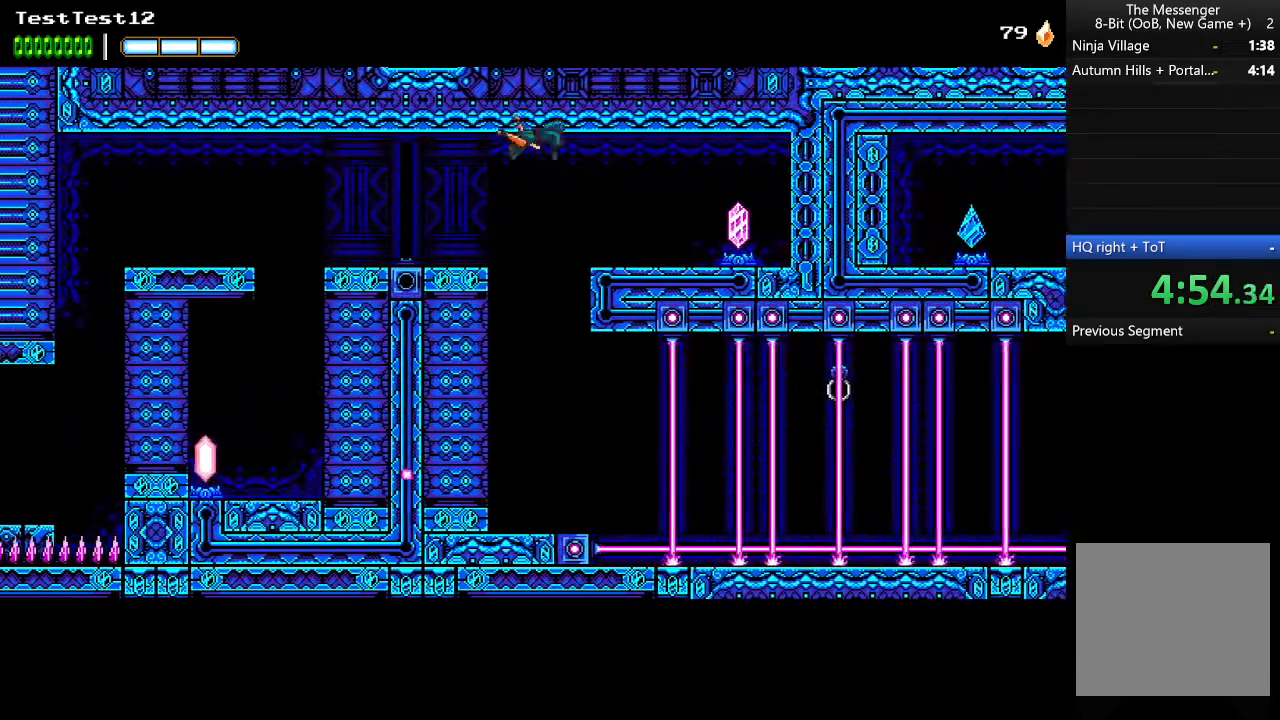
{"buttons": [], "left_stick": "right", "events": [[33, "A", "up"]]}
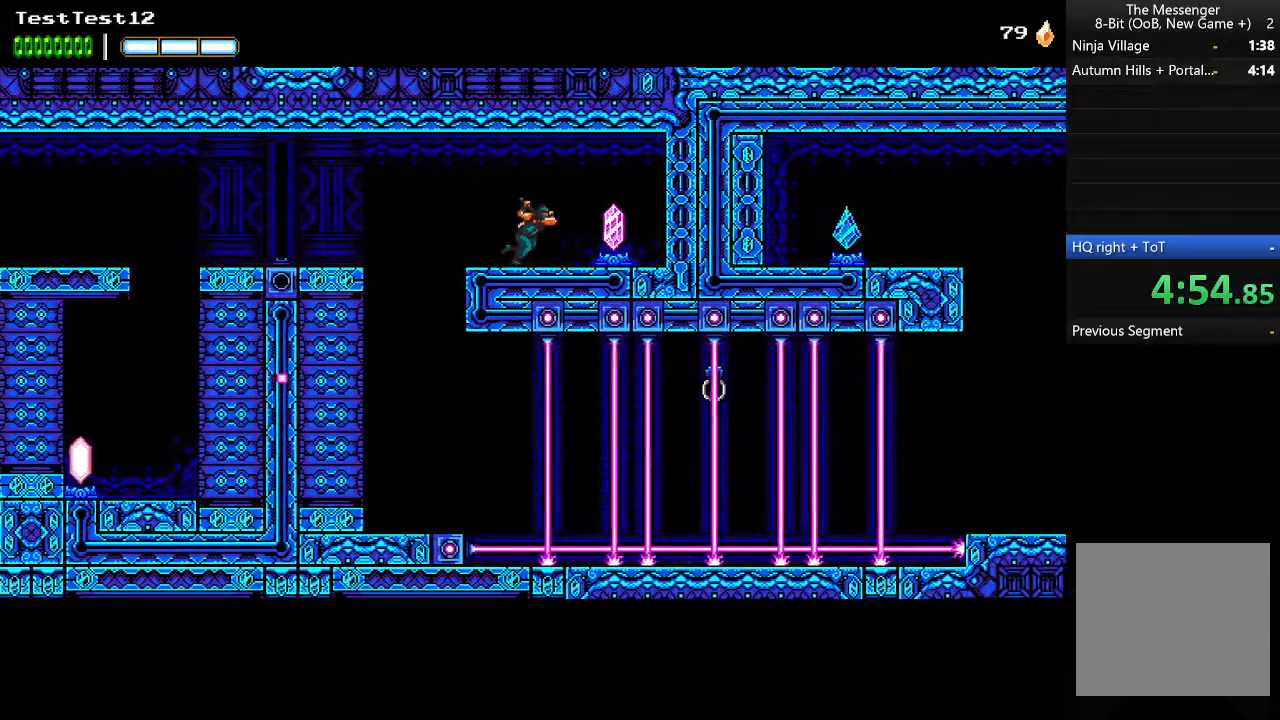
{"buttons": ["Y"], "left_stick": "right", "events": [[467, "Y", "down"]]}
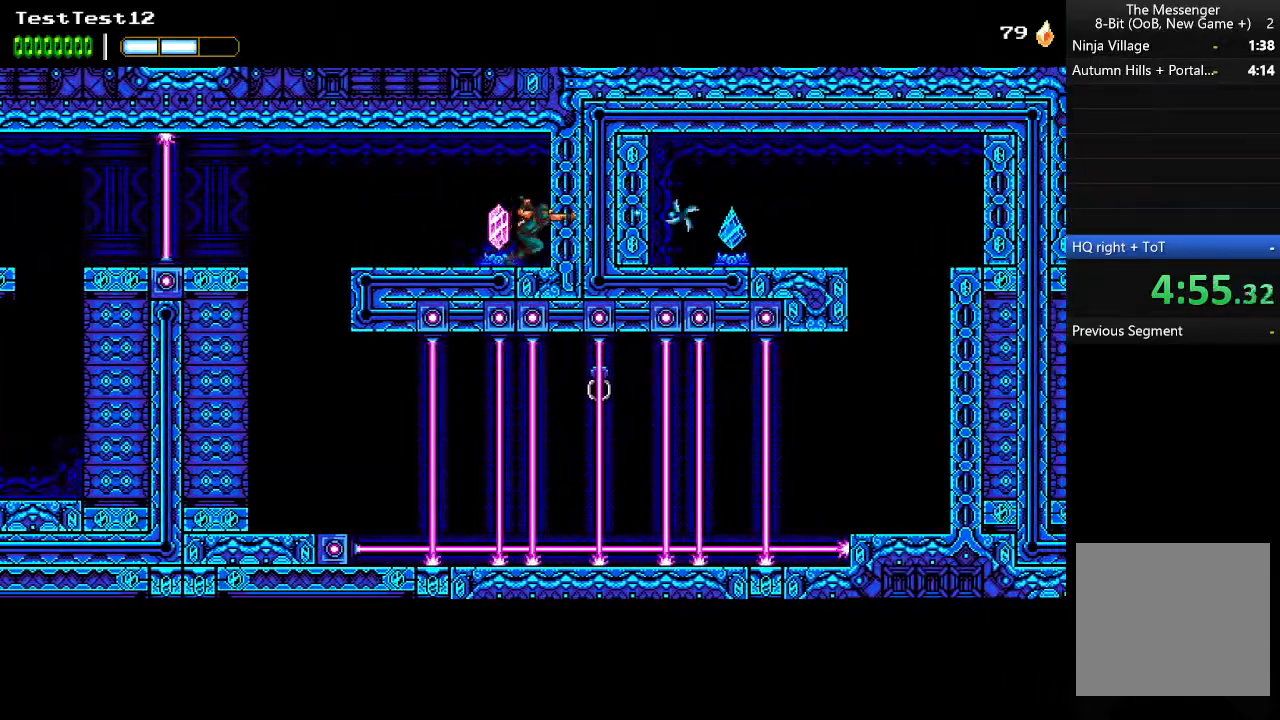
{"buttons": [], "left_stick": "right", "events": [[33, "Y", "up"]]}
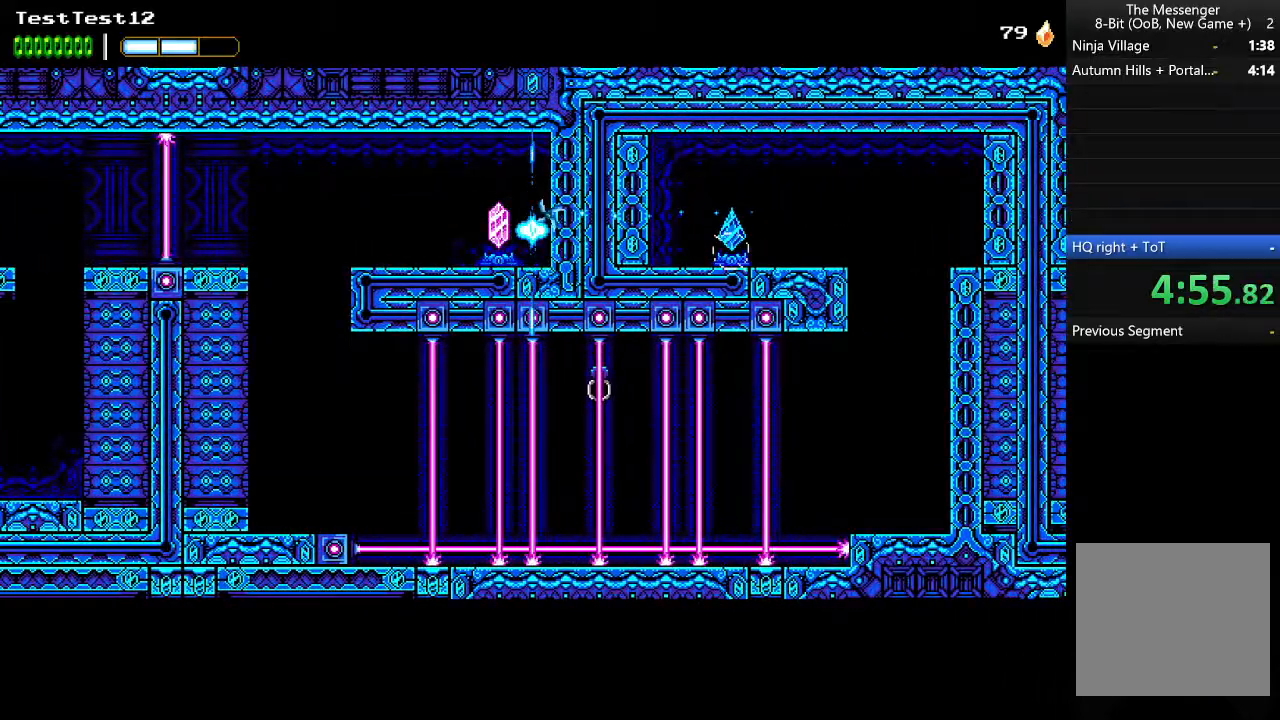
{"buttons": [], "left_stick": "center", "events": [[67, "left_stick", "center"]]}
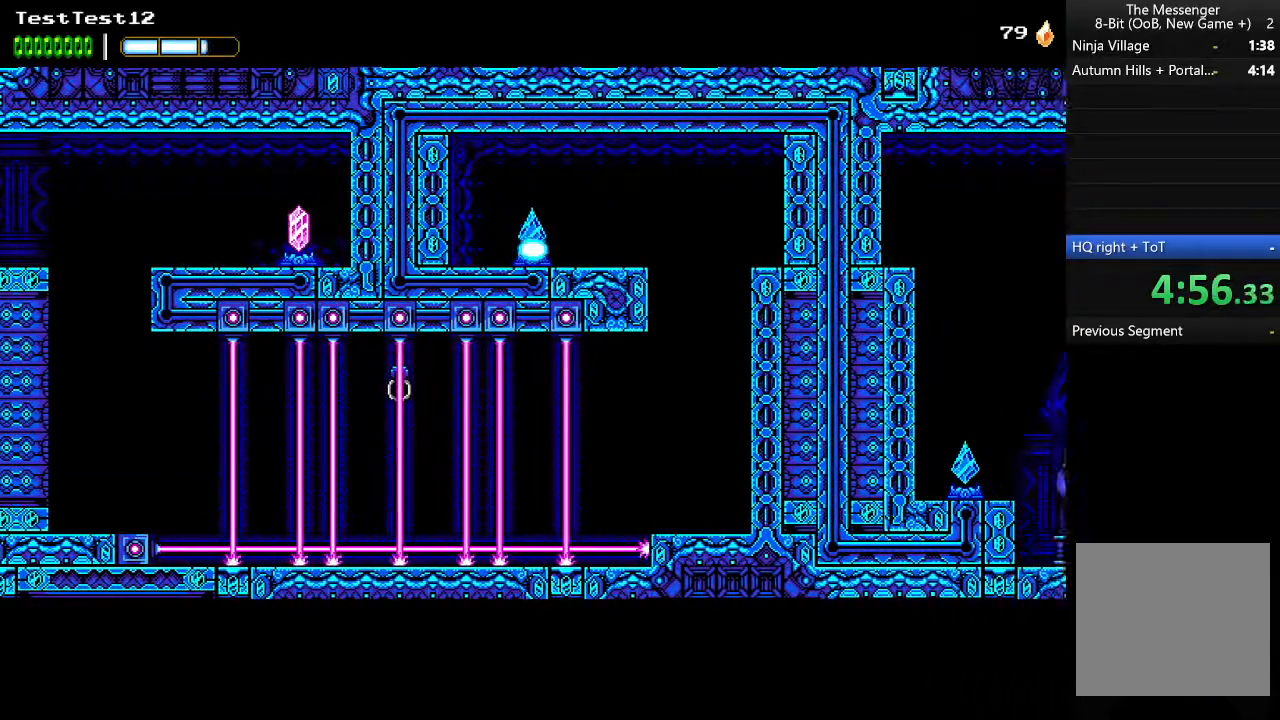
{"buttons": [], "left_stick": "right", "events": [[300, "left_stick", "right"]]}
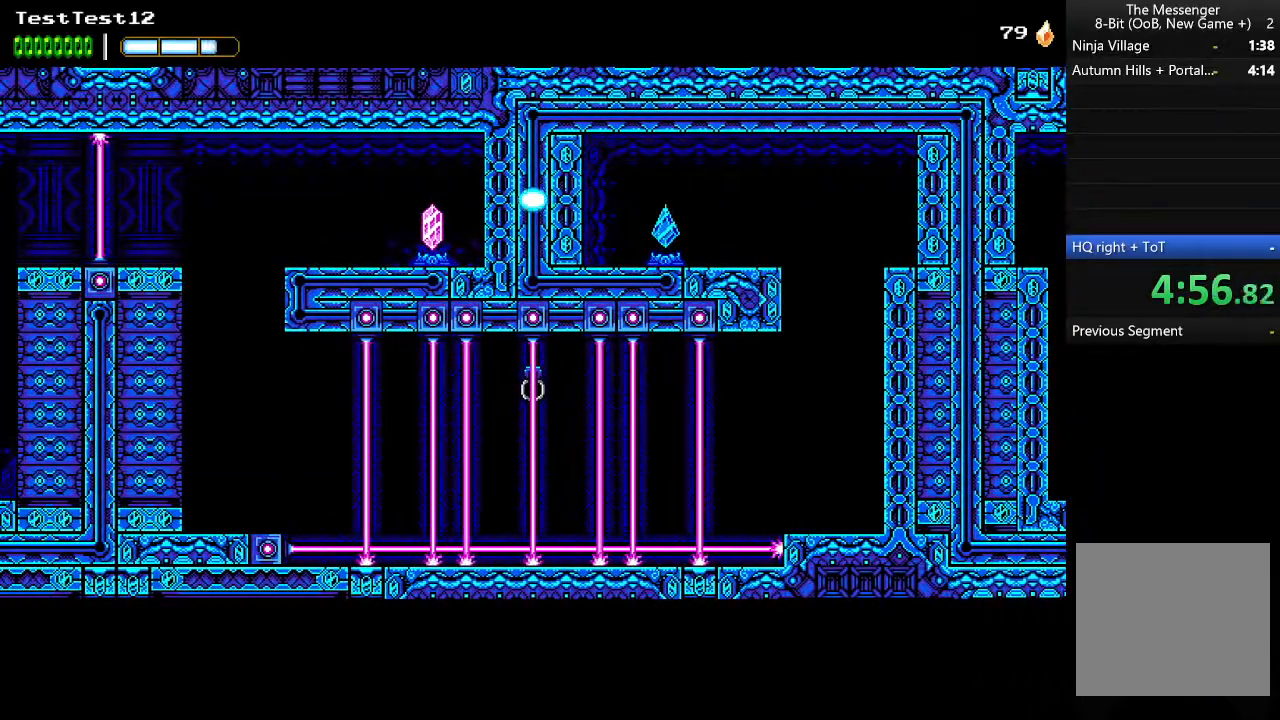
{"buttons": [], "left_stick": "right", "events": []}
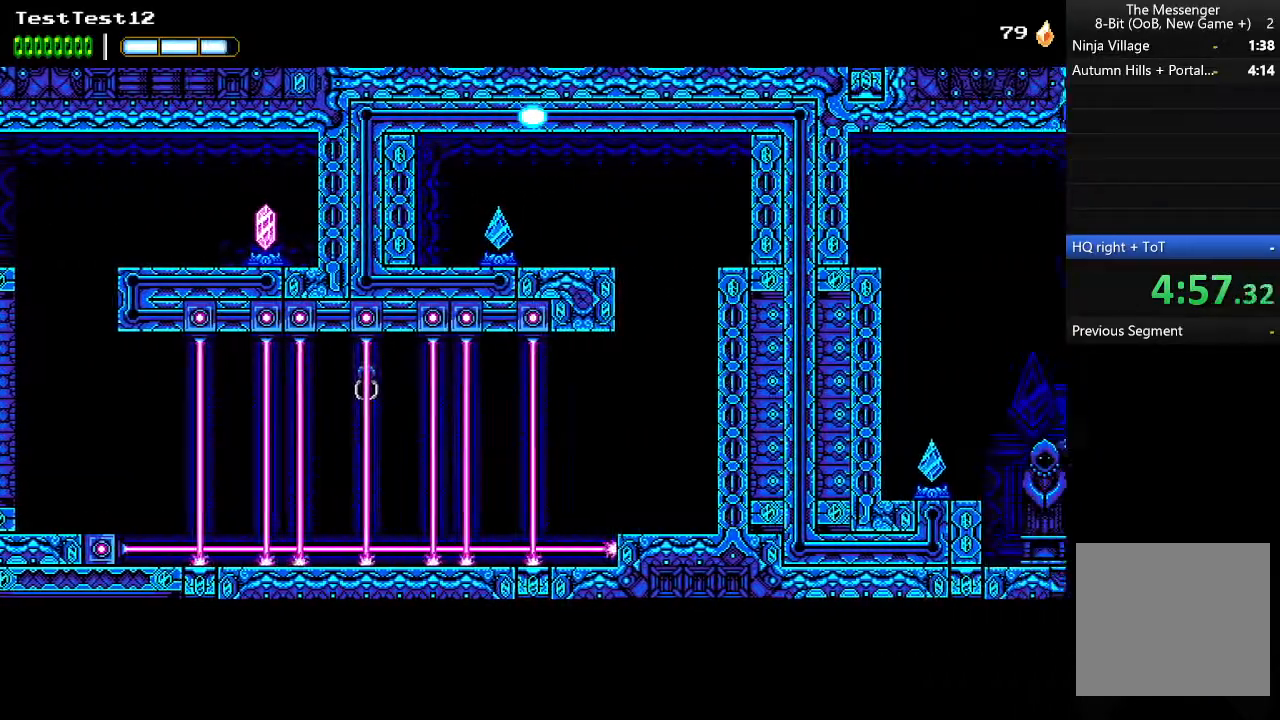
{"buttons": [], "left_stick": "right", "events": []}
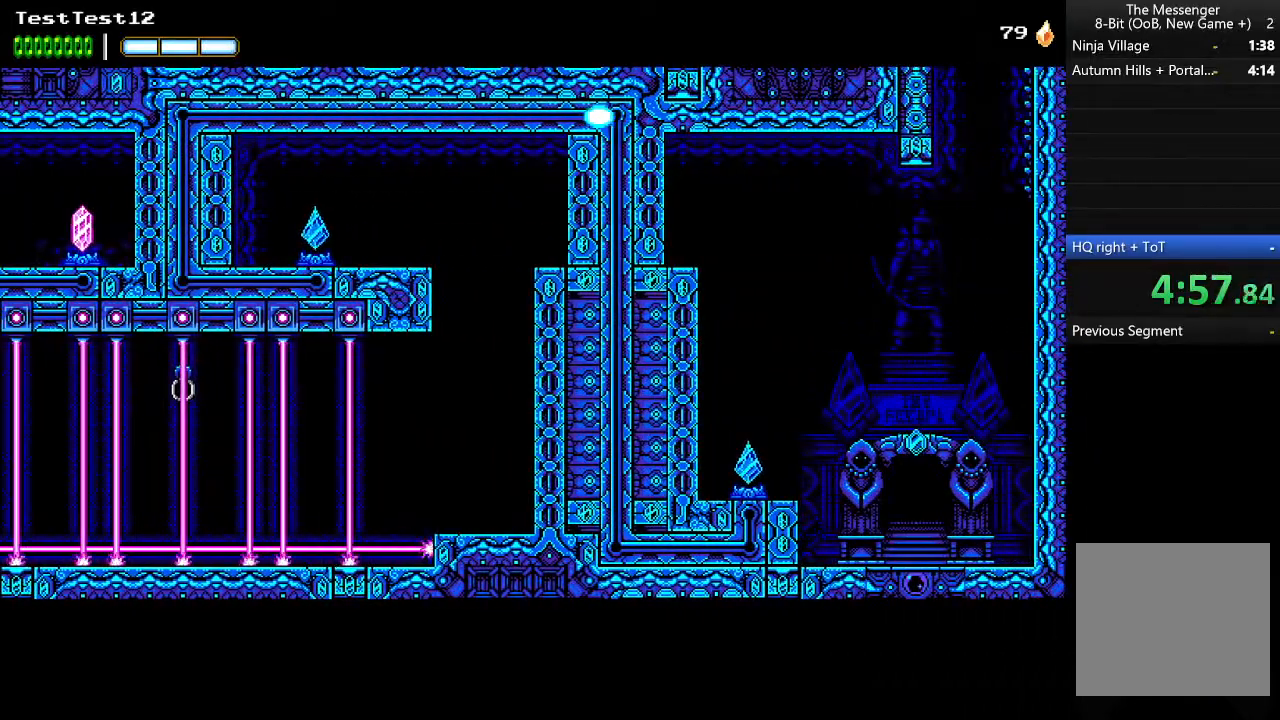
{"buttons": [], "left_stick": "right", "events": []}
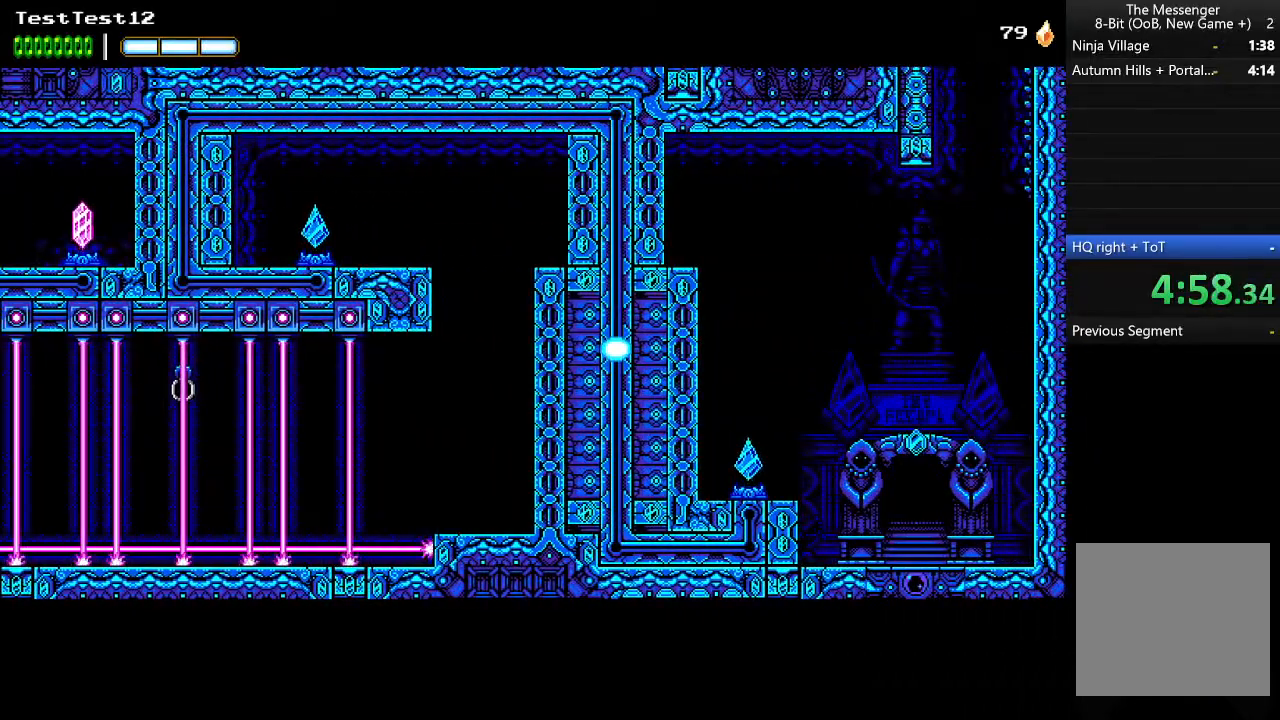
{"buttons": [], "left_stick": "right", "events": []}
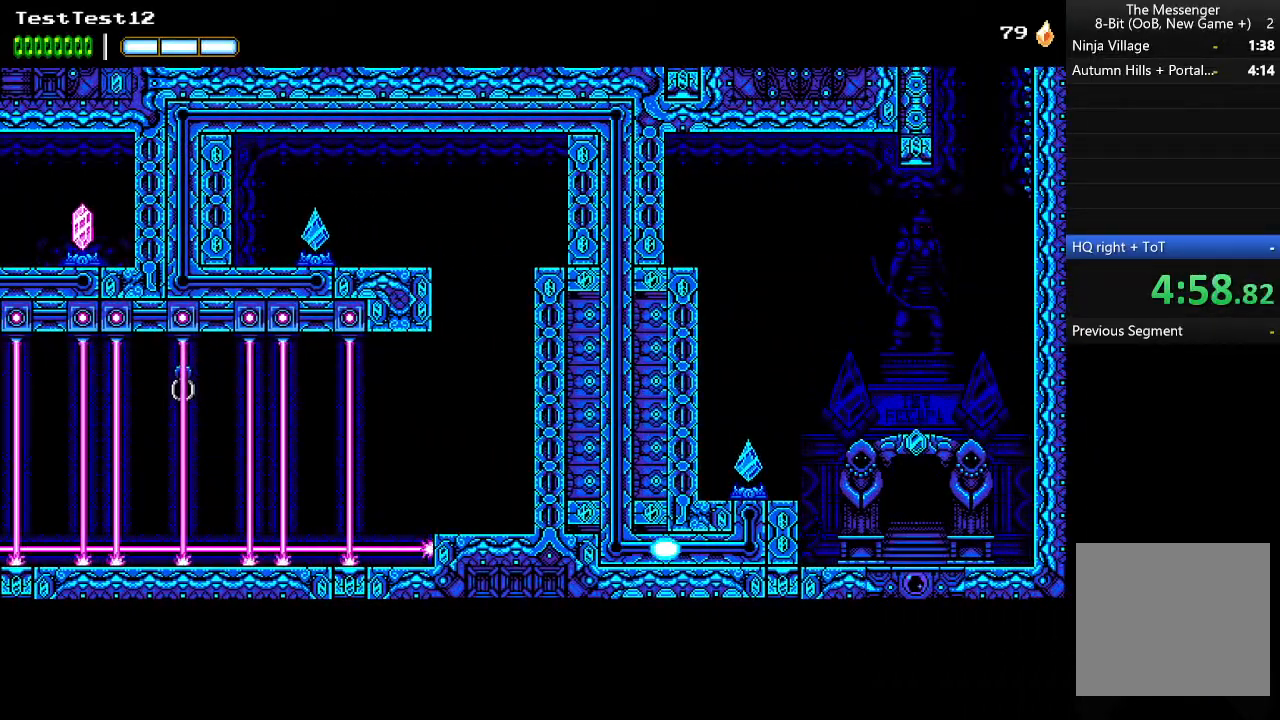
{"buttons": [], "left_stick": "right", "events": []}
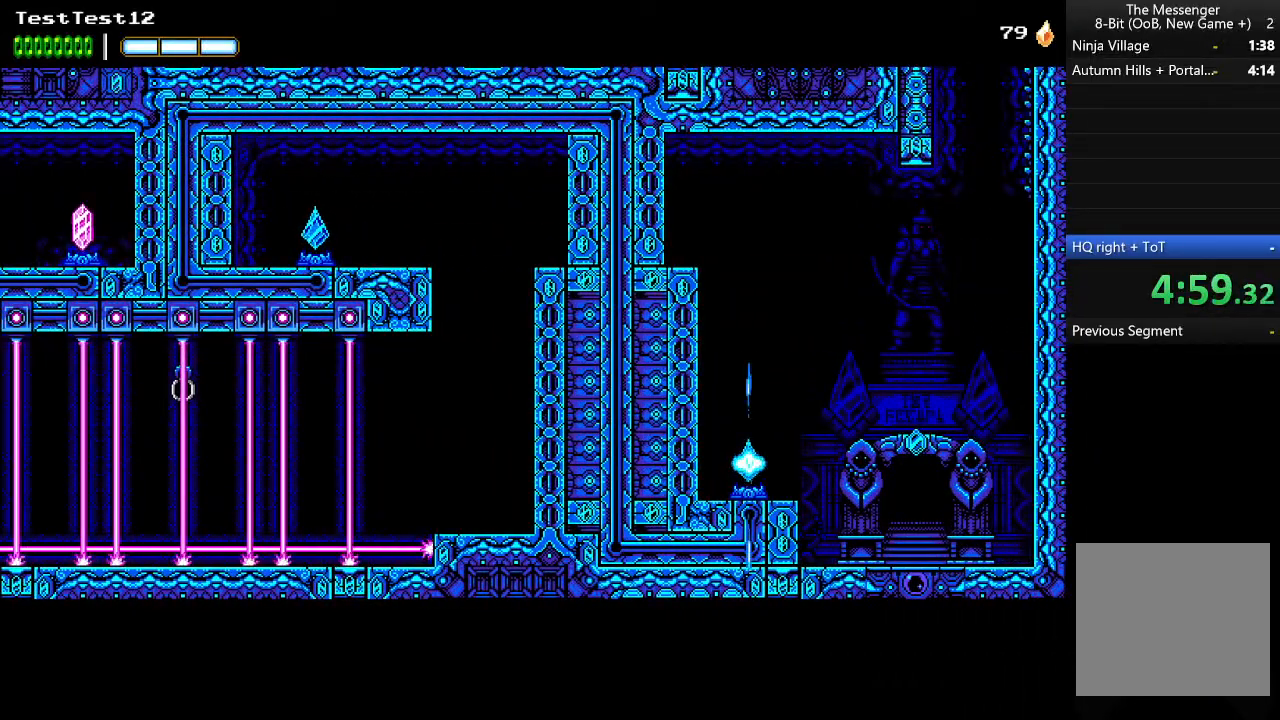
{"buttons": [], "left_stick": "right", "events": []}
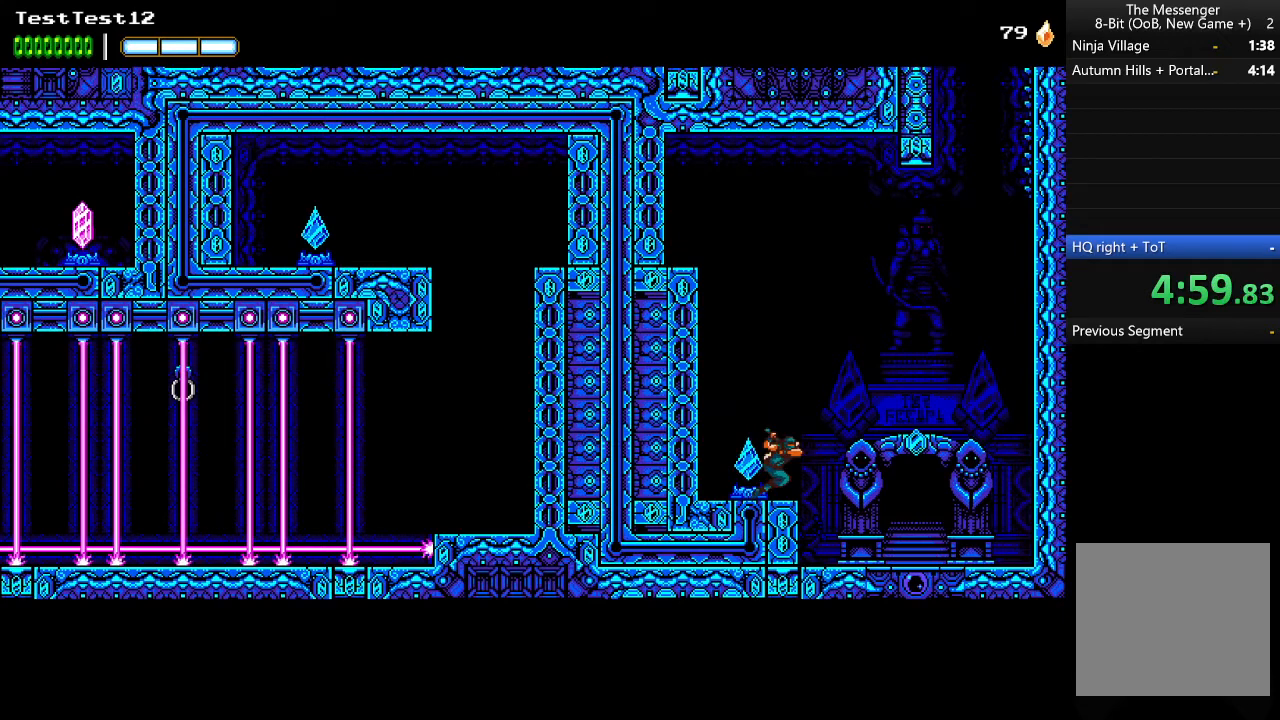
{"buttons": [], "left_stick": "right", "events": [[367, "B", "down"], [467, "B", "up"]]}
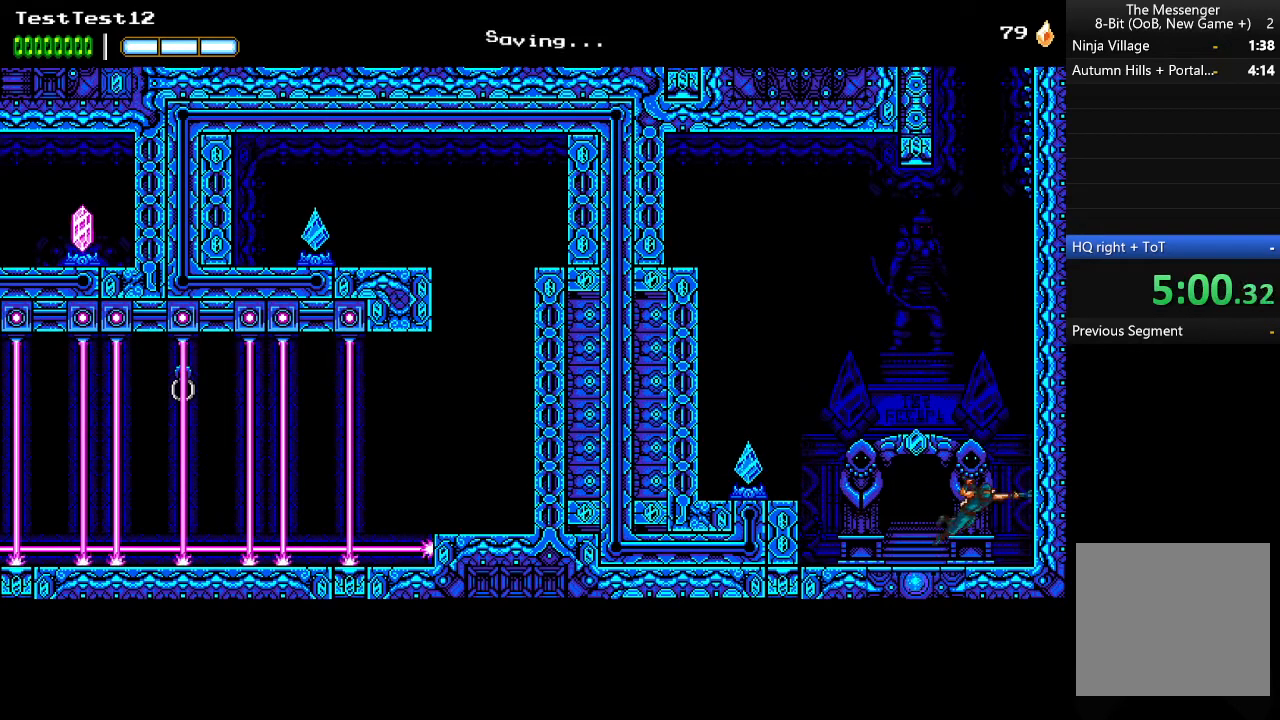
{"buttons": ["A"], "left_stick": "right", "events": [[67, "A", "down"], [233, "A", "up"], [300, "A", "down"], [367, "A", "up"], [467, "A", "down"]]}
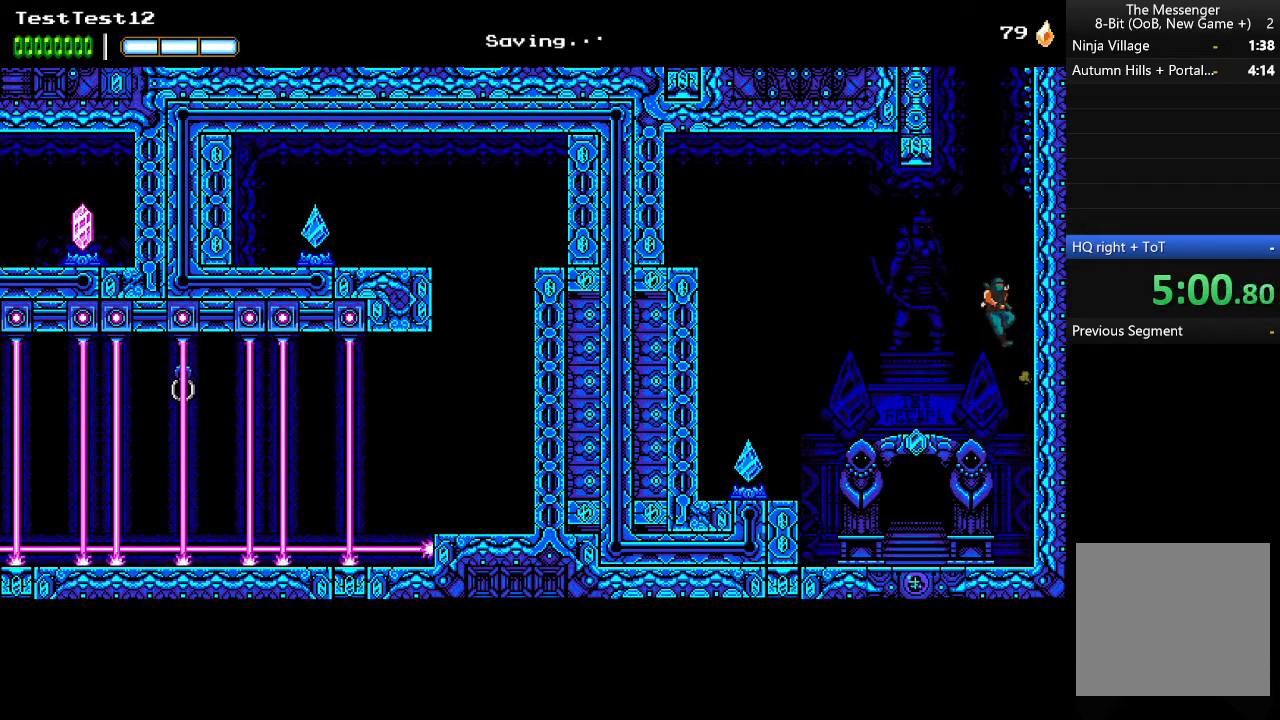
{"buttons": [], "left_stick": "right", "events": [[33, "A", "up"], [100, "A", "down"], [200, "A", "up"], [267, "A", "down"], [333, "A", "up"], [433, "A", "down"], [500, "A", "up"]]}
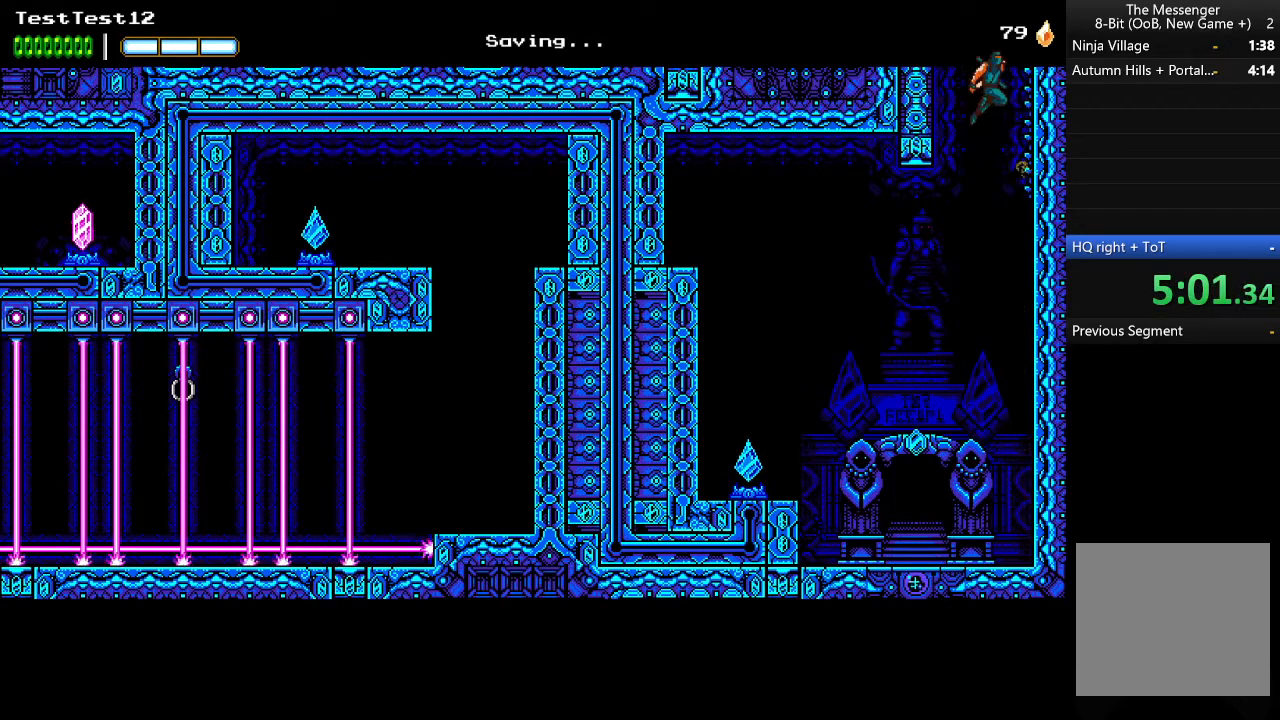
{"buttons": ["A"], "left_stick": "right", "events": [[67, "A", "down"], [133, "A", "up"], [200, "A", "down"], [300, "A", "up"], [367, "A", "down"], [433, "A", "up"], [500, "A", "down"]]}
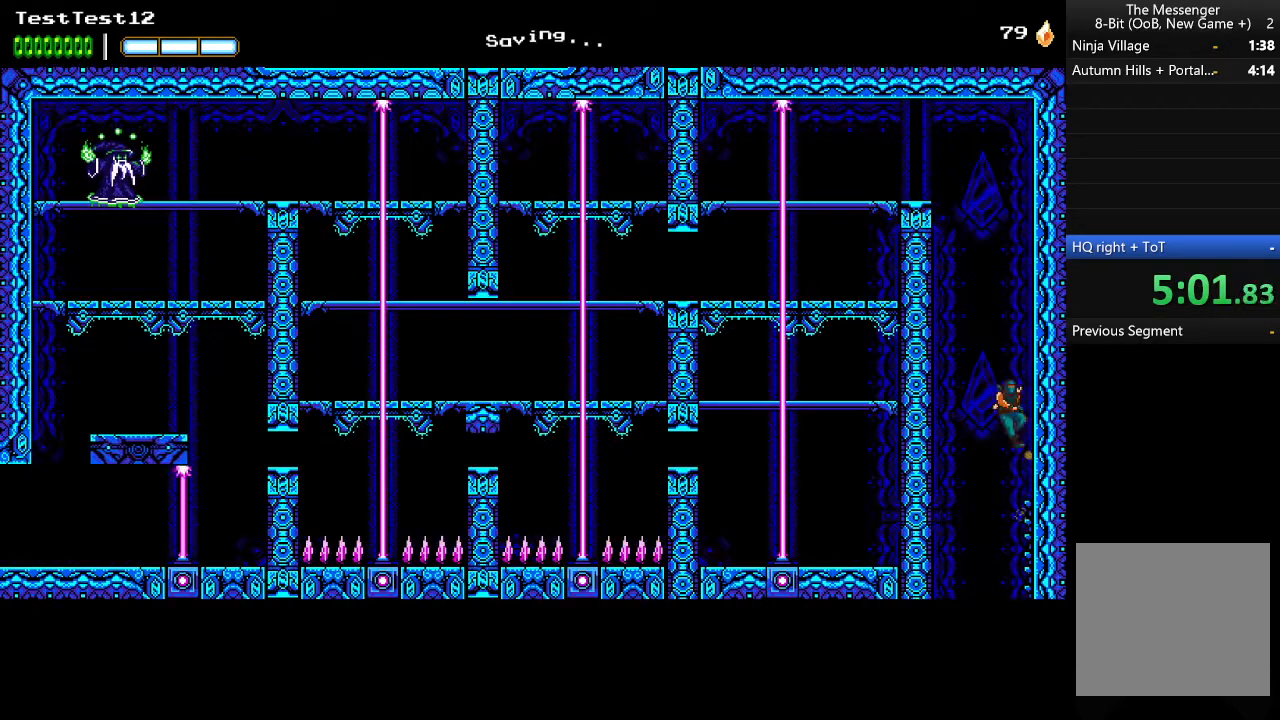
{"buttons": ["A"], "left_stick": "up-left", "events": [[100, "A", "up"], [167, "A", "down"], [233, "A", "up"], [333, "A", "down"], [467, "left_stick", "up-left"]]}
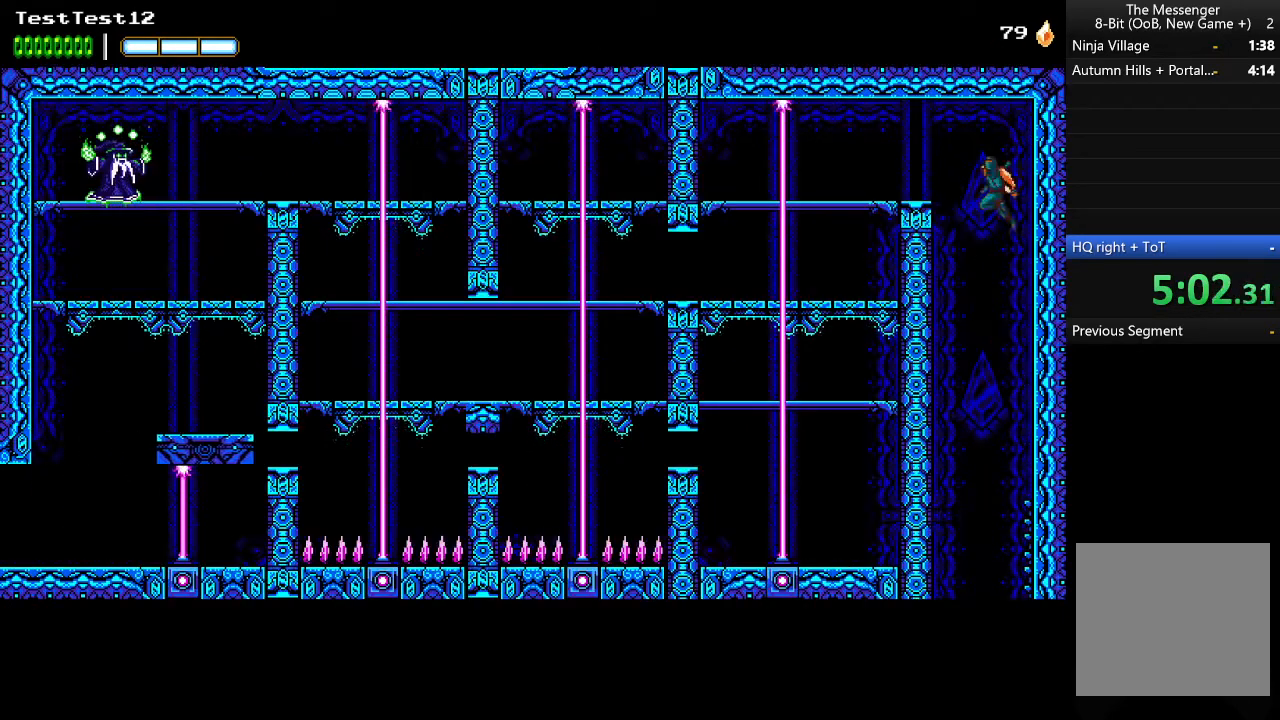
{"buttons": [], "left_stick": "left", "events": [[200, "A", "up"], [500, "left_stick", "left"]]}
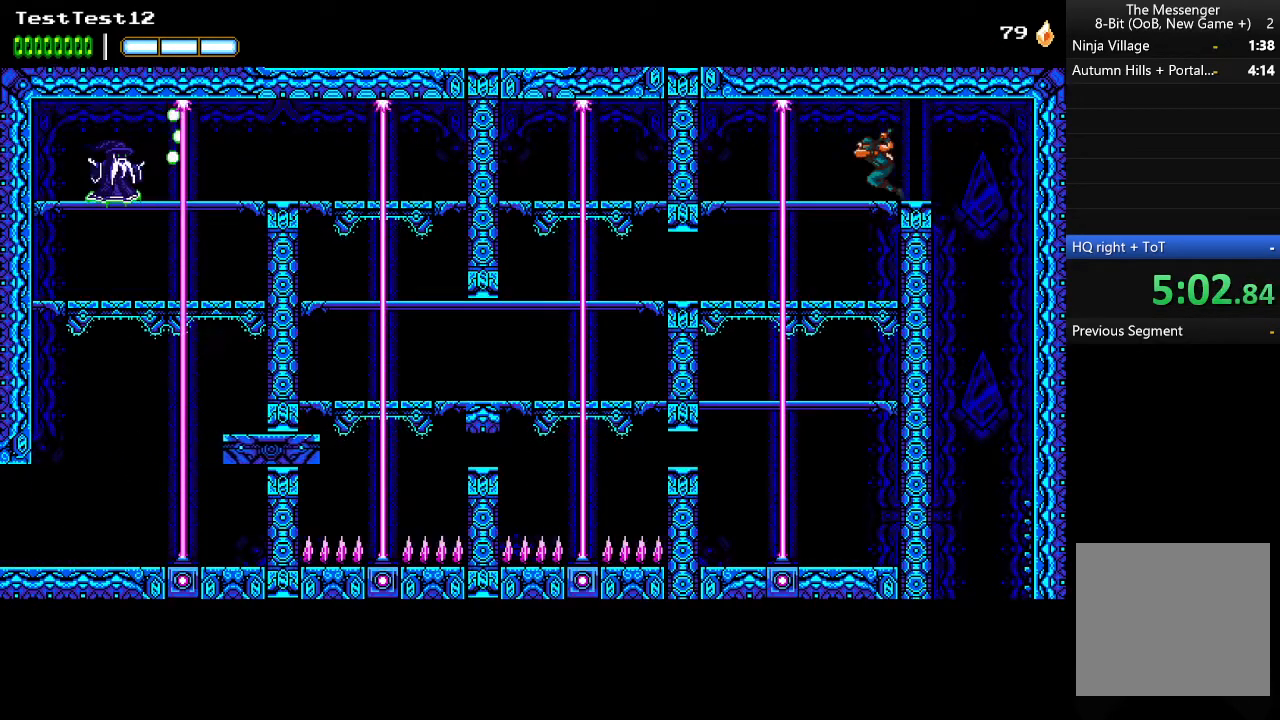
{"buttons": [], "left_stick": "center", "events": [[100, "left_stick", "down"], [200, "A", "down"], [300, "A", "up"], [467, "left_stick", "center"]]}
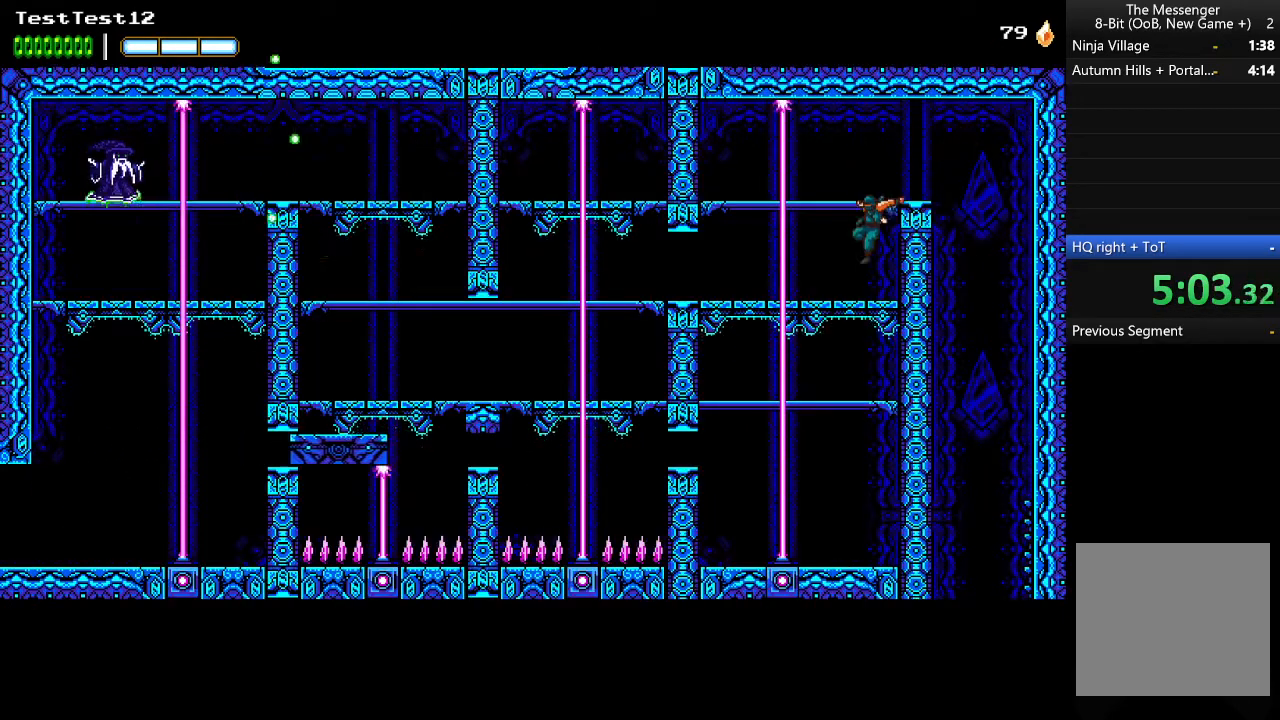
{"buttons": [], "left_stick": "center", "events": [[133, "left_stick", "left"], [267, "left_stick", "center"]]}
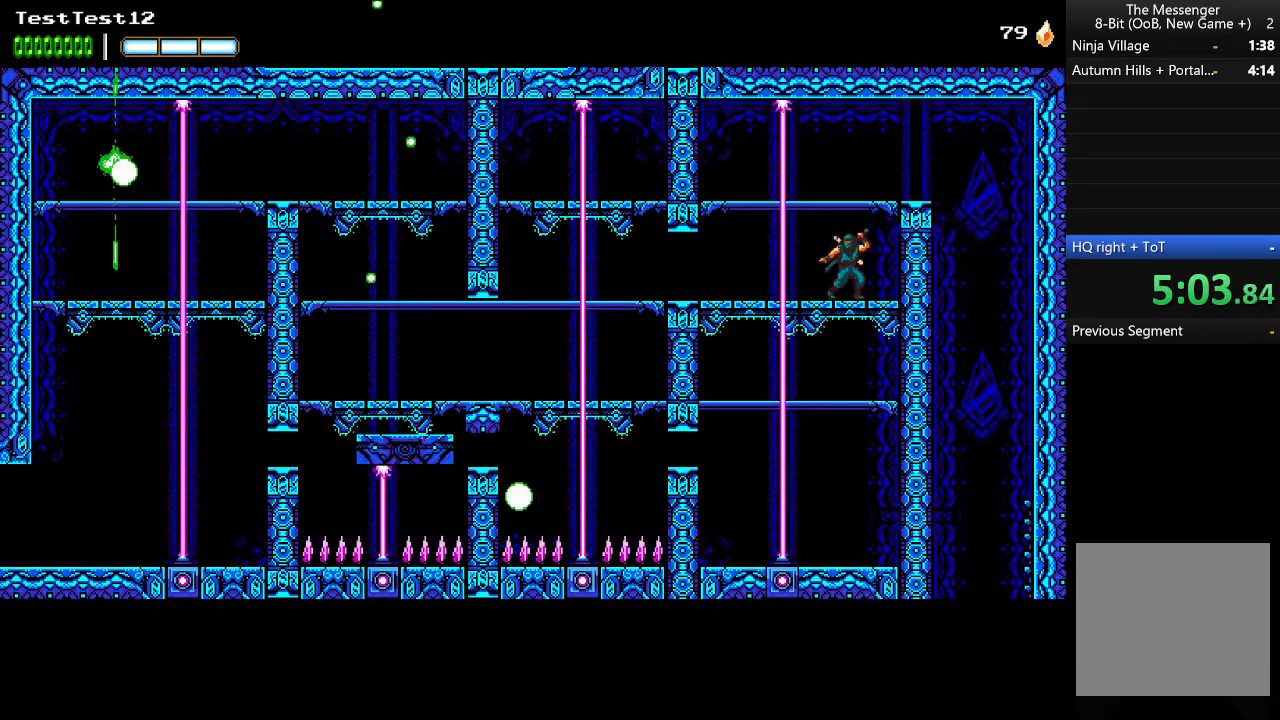
{"buttons": [], "left_stick": "center", "events": [[67, "left_stick", "down"], [267, "A", "down"], [367, "A", "up"], [500, "left_stick", "center"]]}